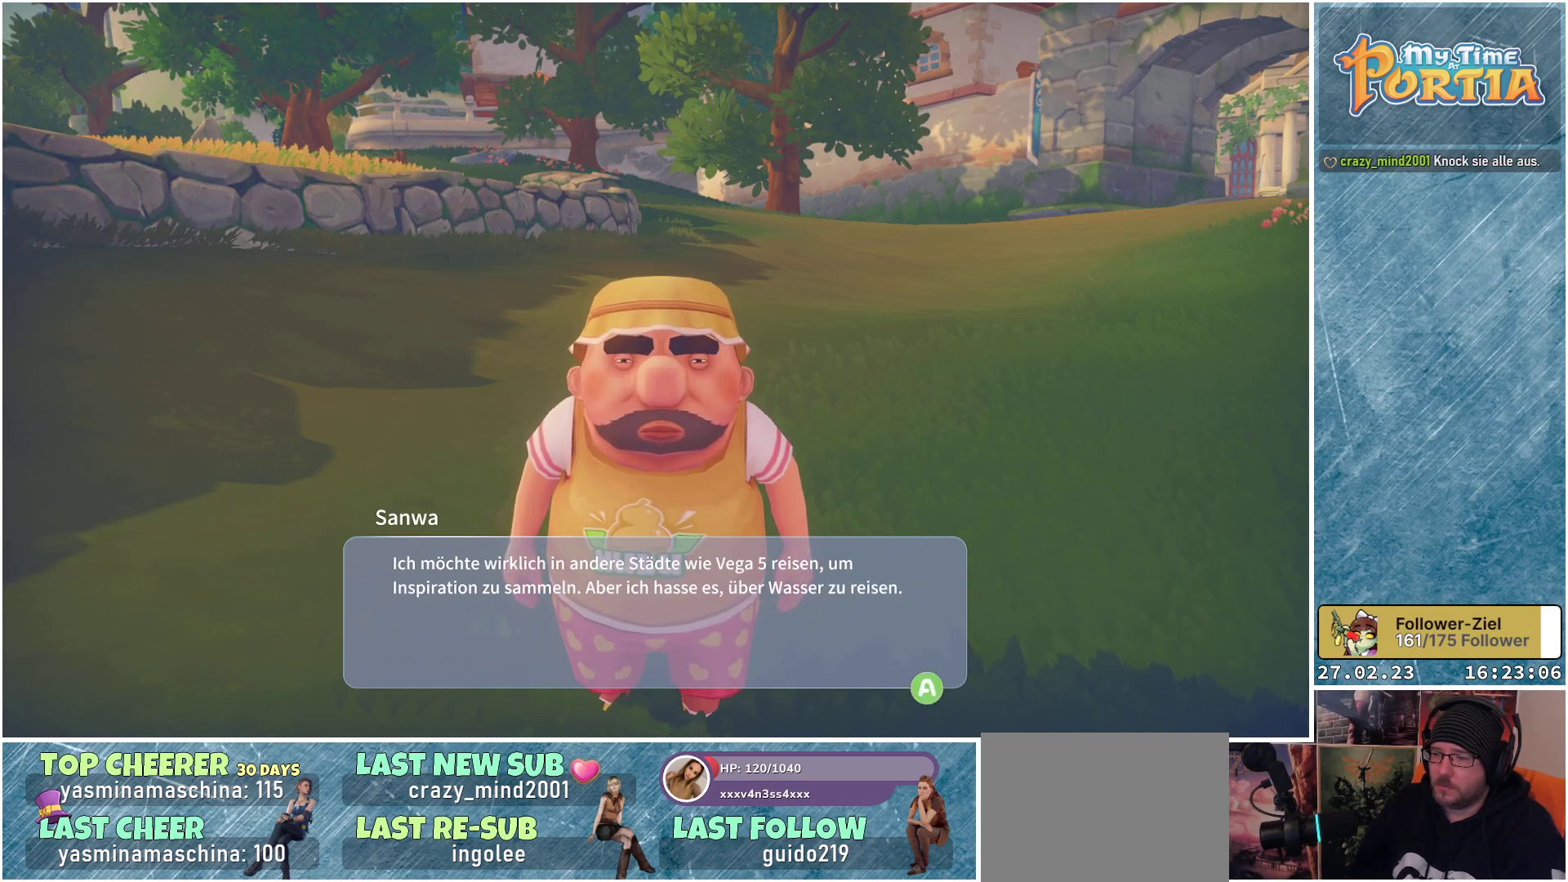
Gameplay with a controller (Xbox layout); each line is a JSON object with the inputs held at the frame after it. "events" lists button and stick changes between this image and that frame as [ms after this image, input, new state], when the widget could be followed in between.
{"buttons": [], "left_stick": "center", "right_stick": "center", "events": [[133, "A", "down"], [217, "A", "up"]]}
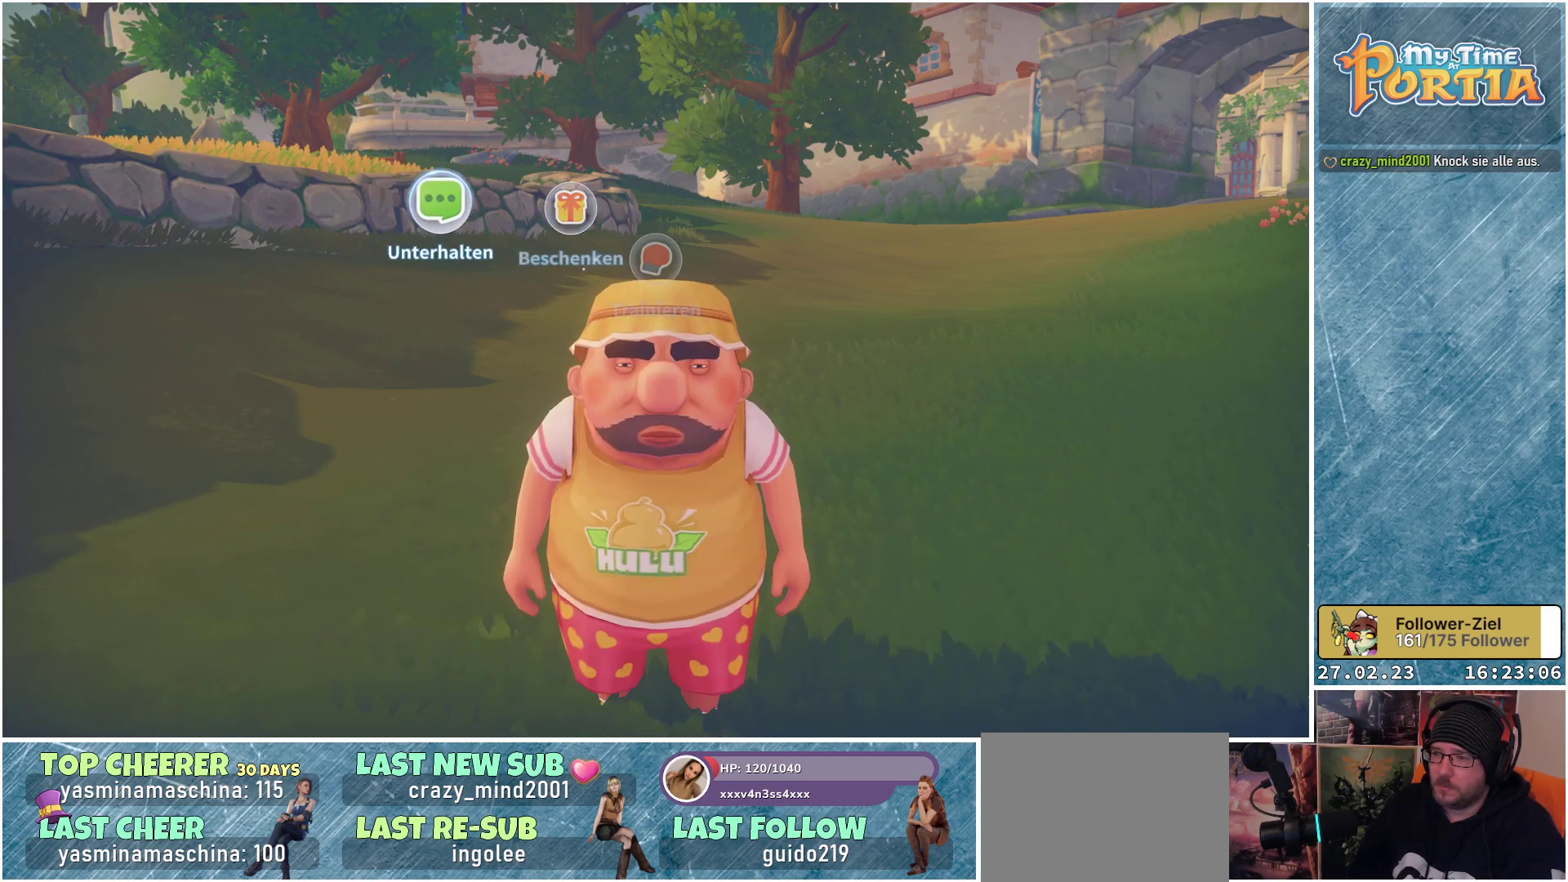
{"buttons": [], "left_stick": "center", "right_stick": "center", "events": [[167, "right_stick", "right"], [183, "left_stick", "down"], [433, "right_stick", "center"], [467, "left_stick", "center"]]}
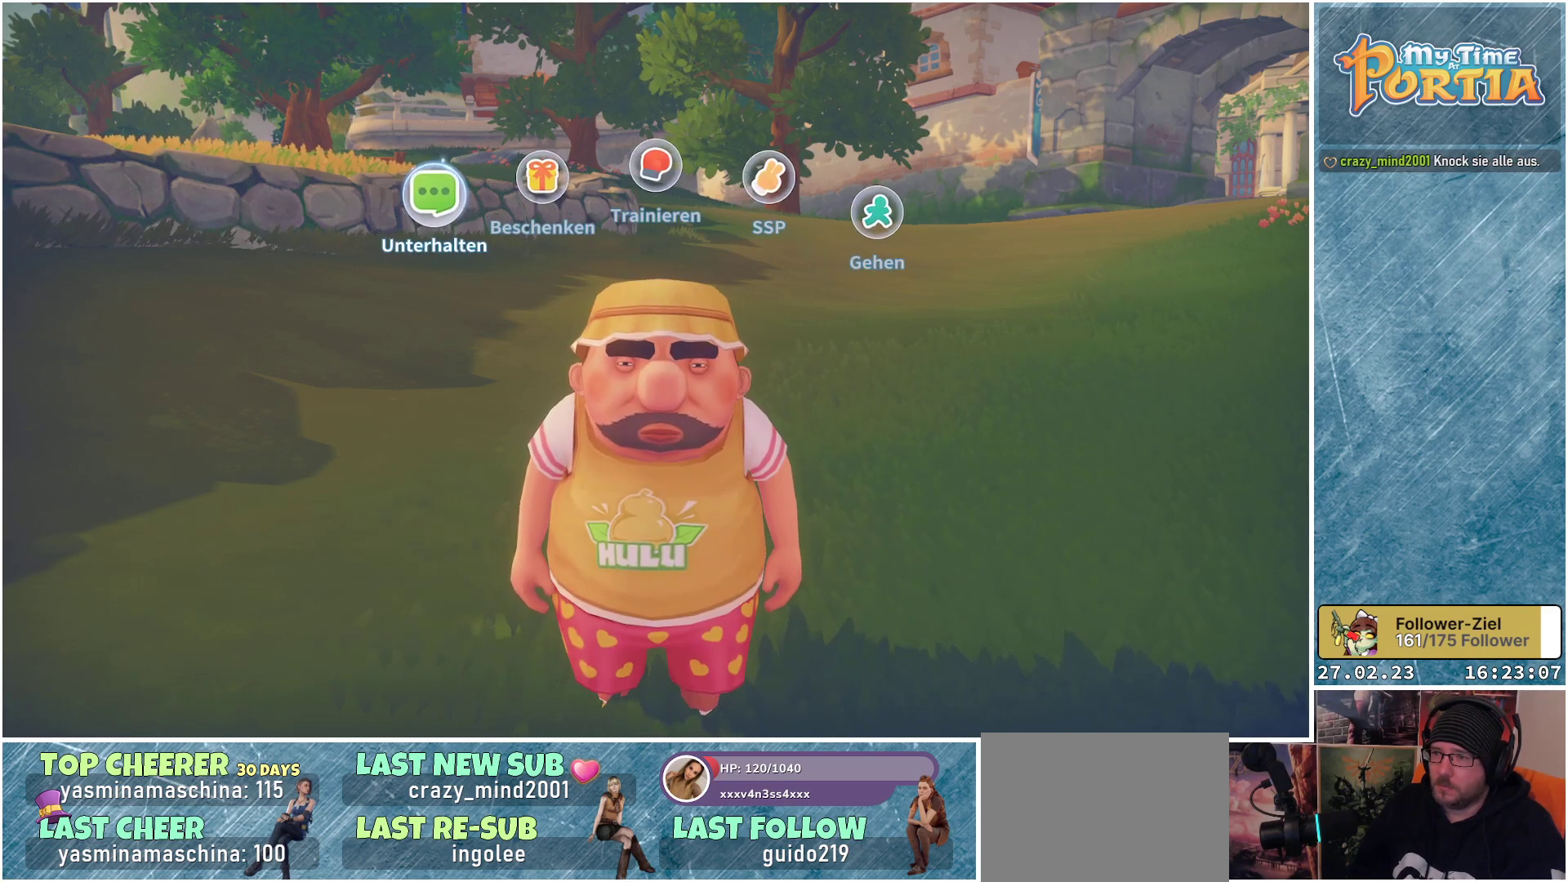
{"buttons": [], "left_stick": "right", "right_stick": "center", "events": [[17, "left_stick", "right"]]}
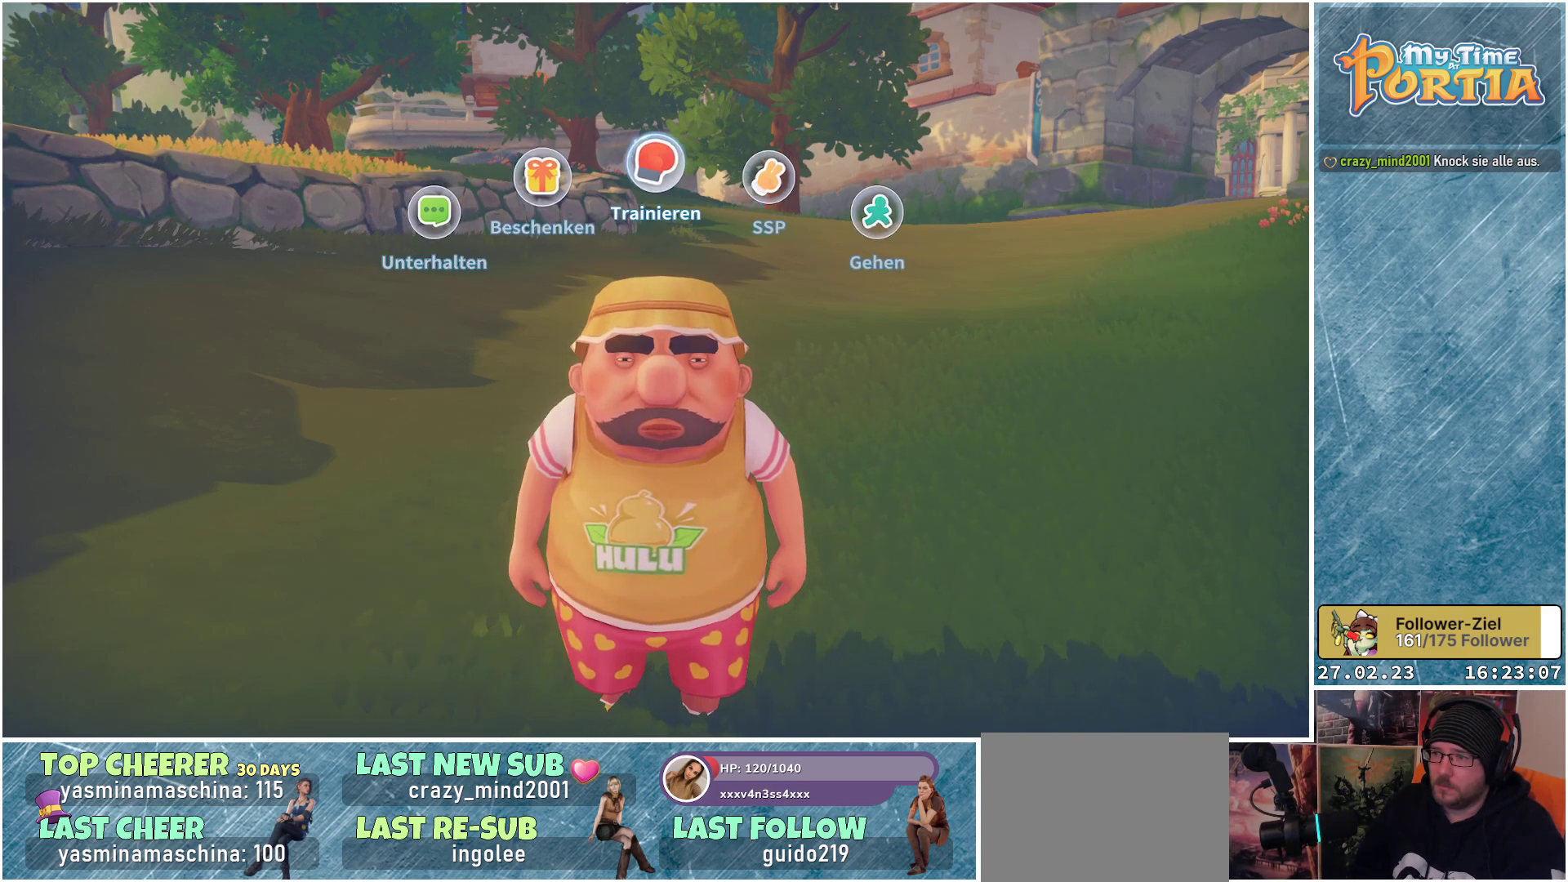
{"buttons": [], "left_stick": "center", "right_stick": "center", "events": [[467, "left_stick", "center"]]}
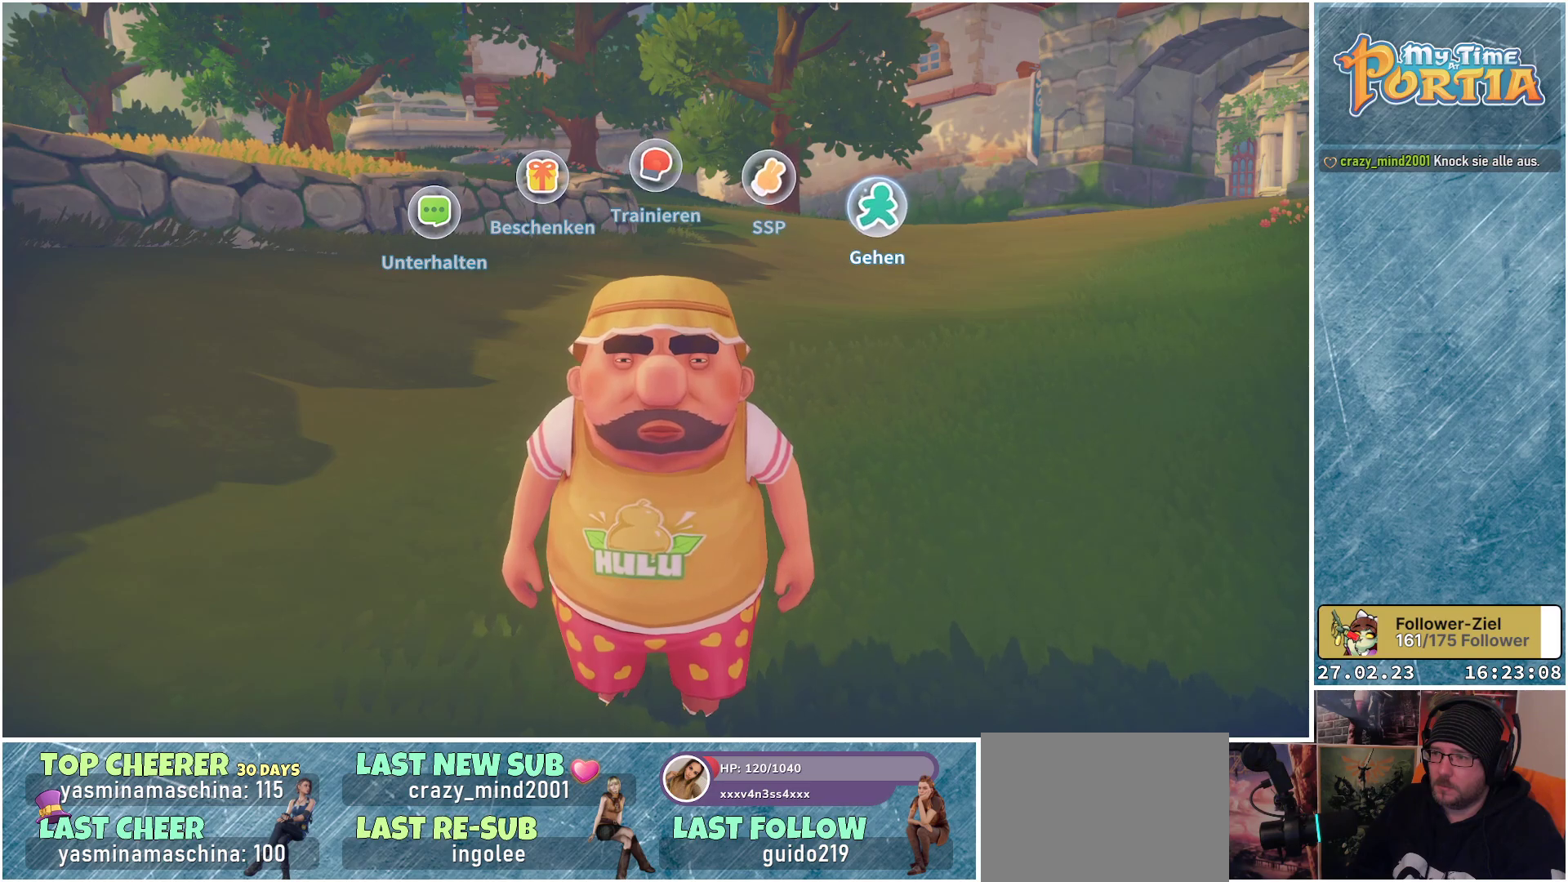
{"buttons": [], "left_stick": "down", "right_stick": "right", "events": [[50, "A", "down"], [117, "A", "up"], [367, "left_stick", "down"], [500, "right_stick", "right"]]}
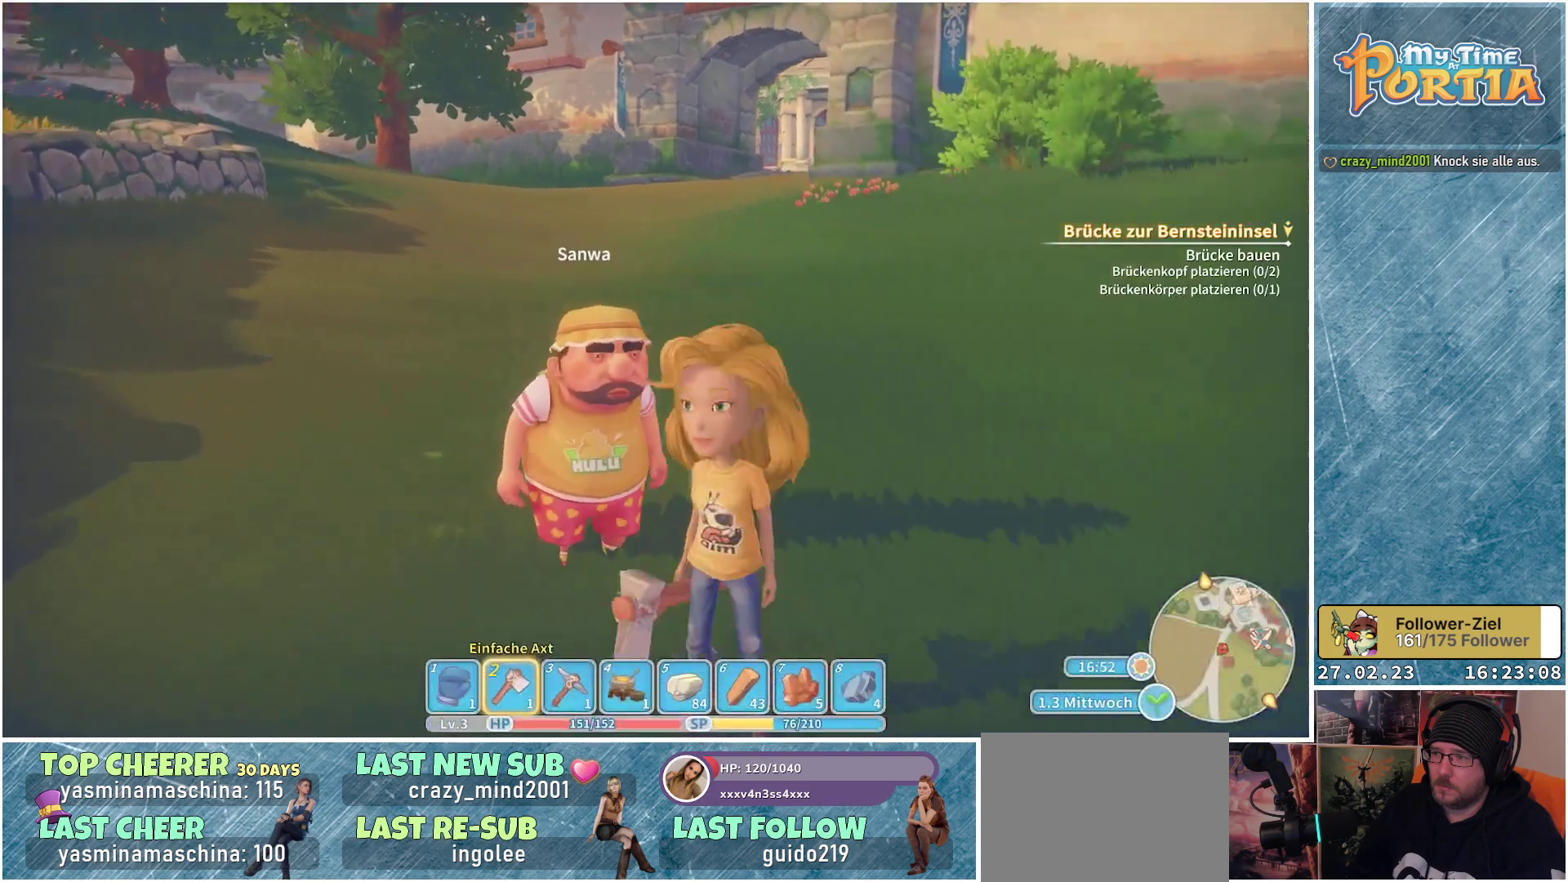
{"buttons": [], "left_stick": "right", "right_stick": "right", "events": [[250, "left_stick", "down-right"], [433, "left_stick", "right"]]}
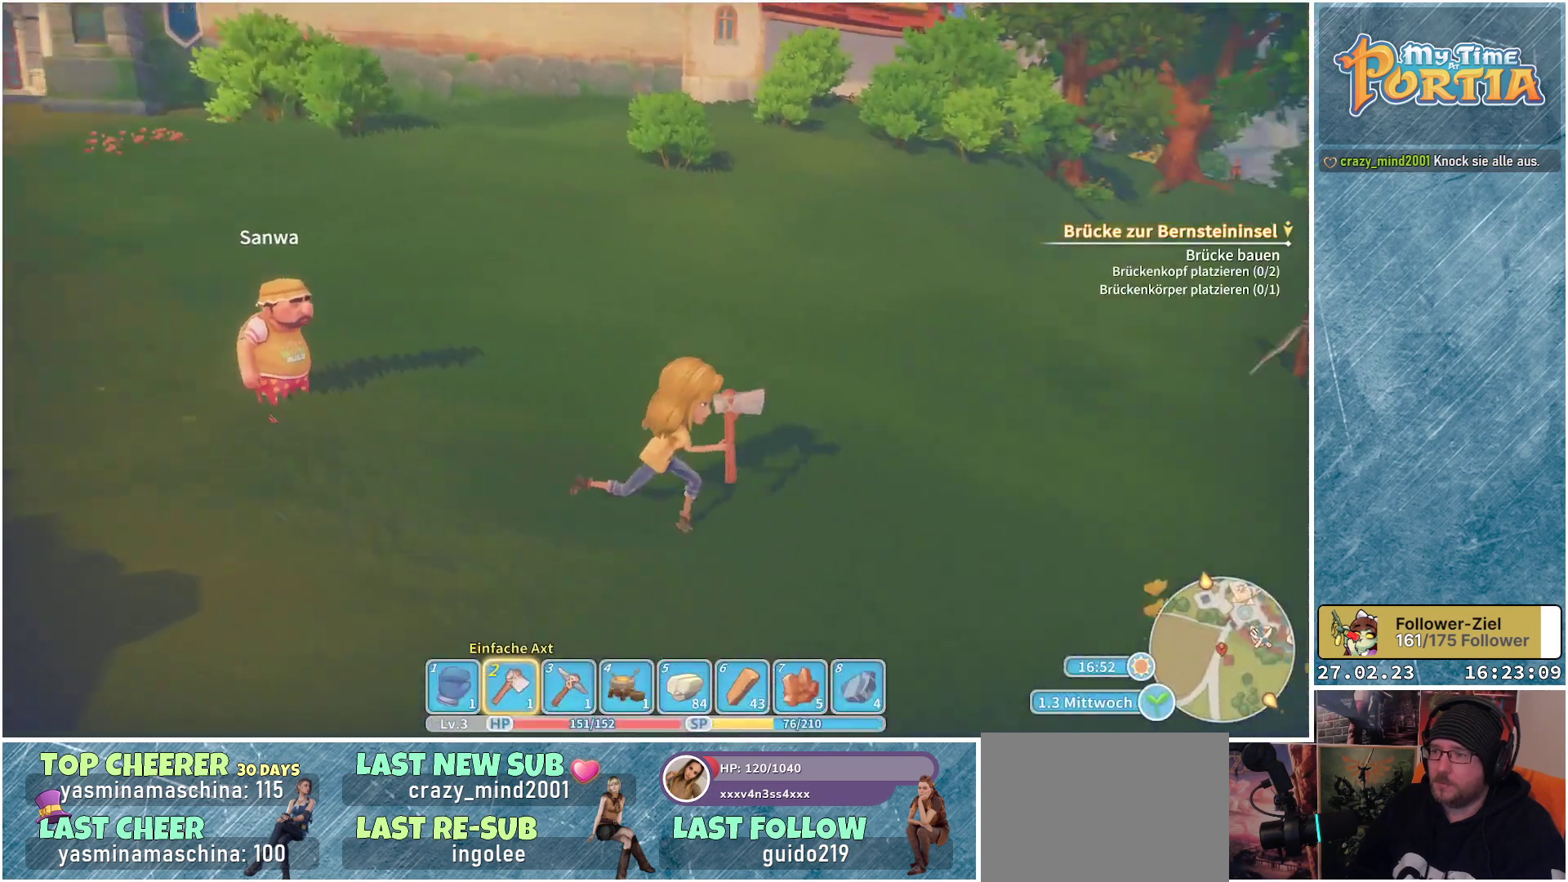
{"buttons": [], "left_stick": "up-right", "right_stick": "center", "events": [[467, "right_stick", "center"], [500, "left_stick", "up-right"]]}
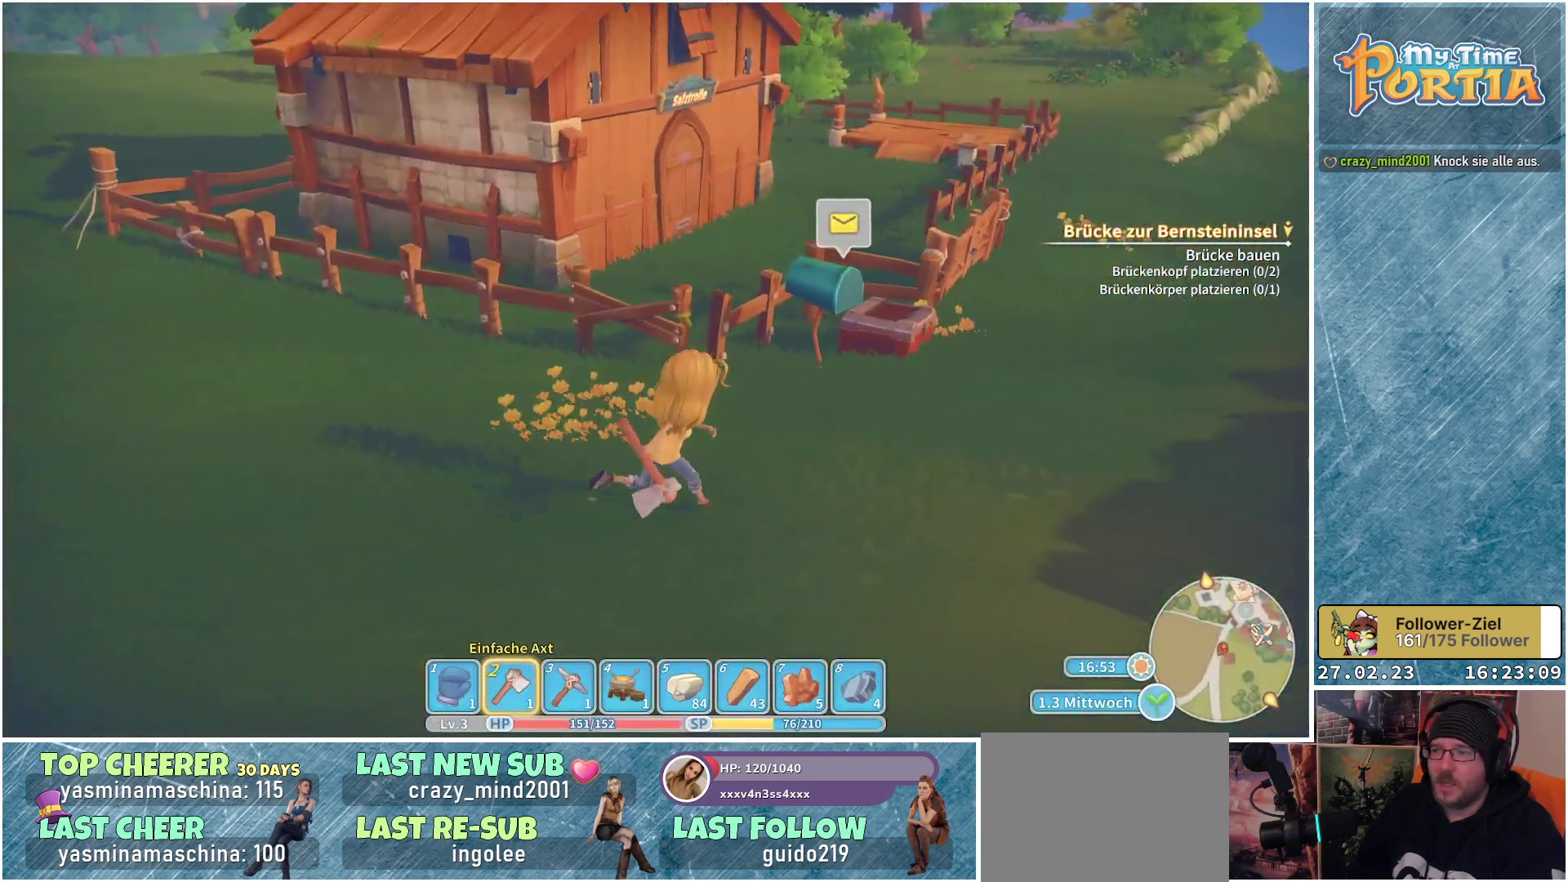
{"buttons": [], "left_stick": "up-right", "right_stick": "center", "events": []}
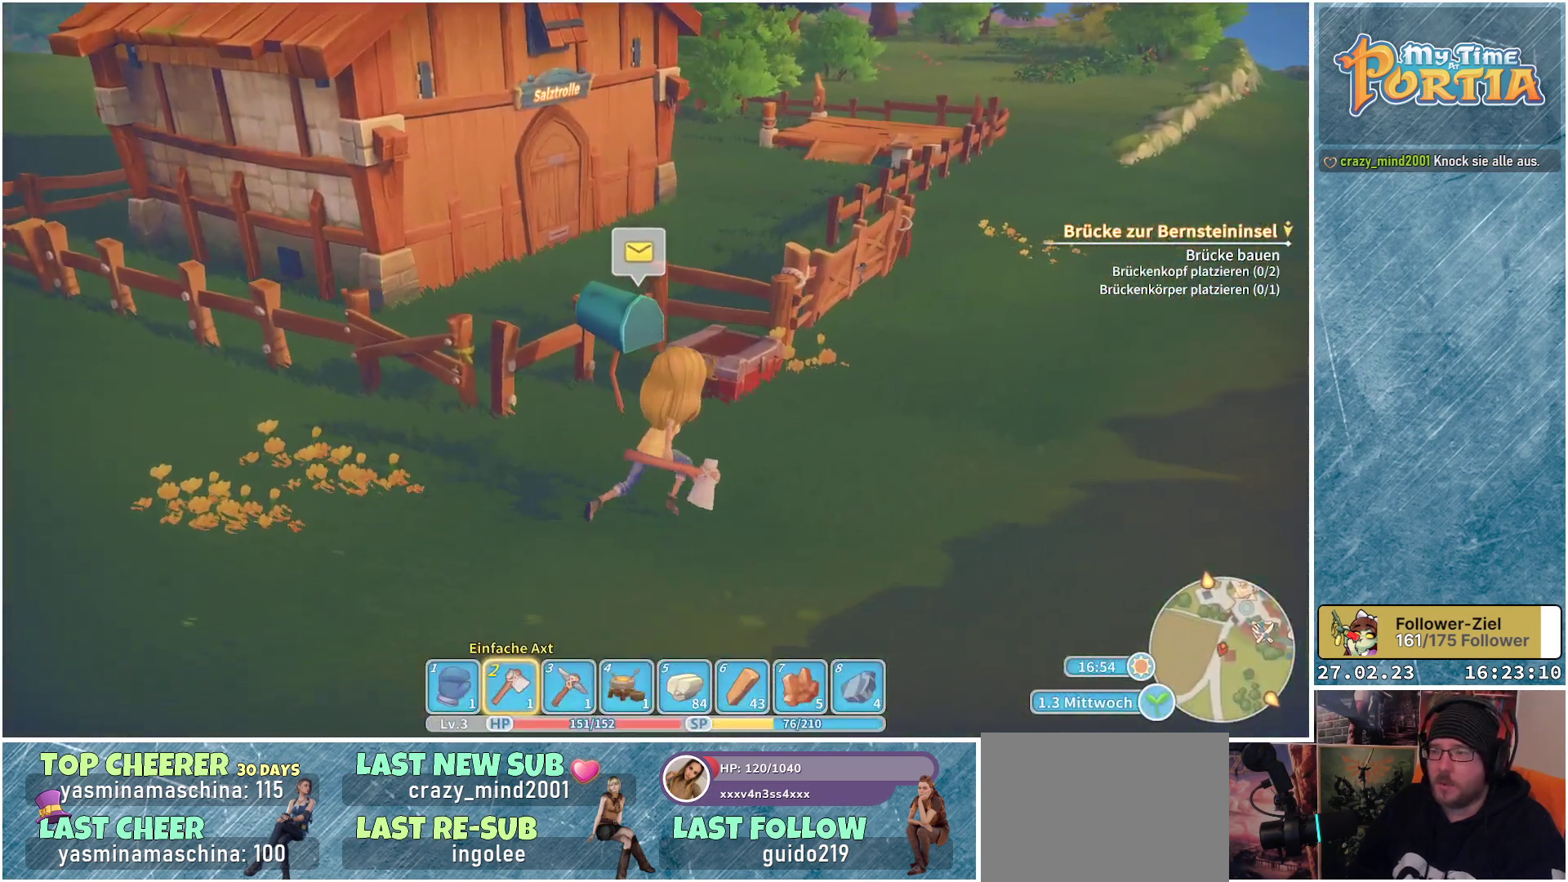
{"buttons": [], "left_stick": "center", "right_stick": "left", "events": [[317, "right_stick", "left"], [333, "left_stick", "up-left"], [467, "left_stick", "center"]]}
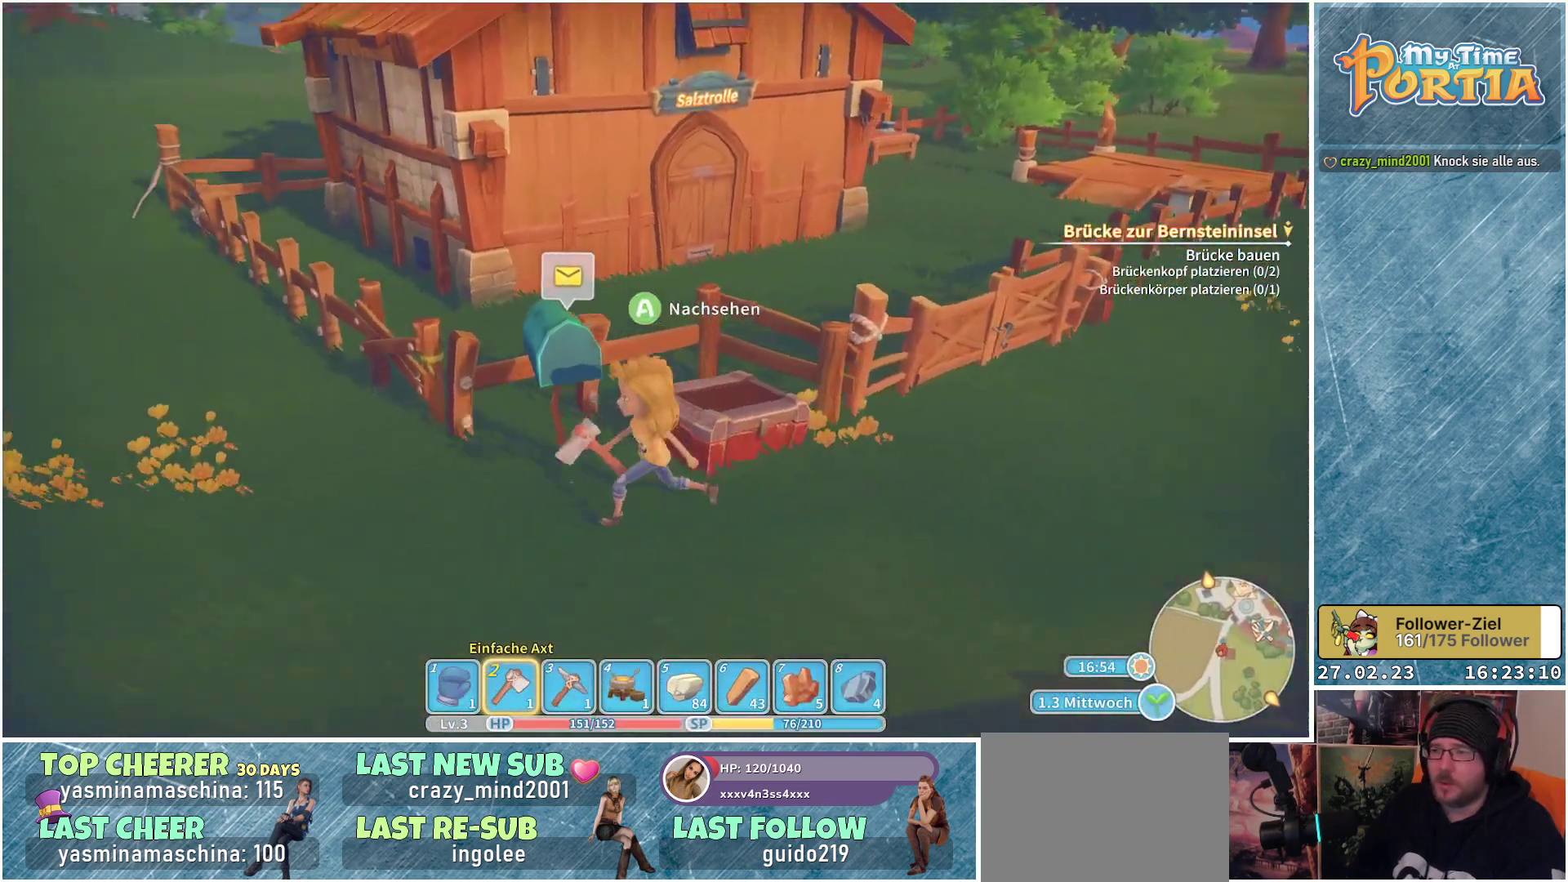
{"buttons": ["A"], "left_stick": "center", "right_stick": "center", "events": [[133, "right_stick", "center"], [467, "A", "down"]]}
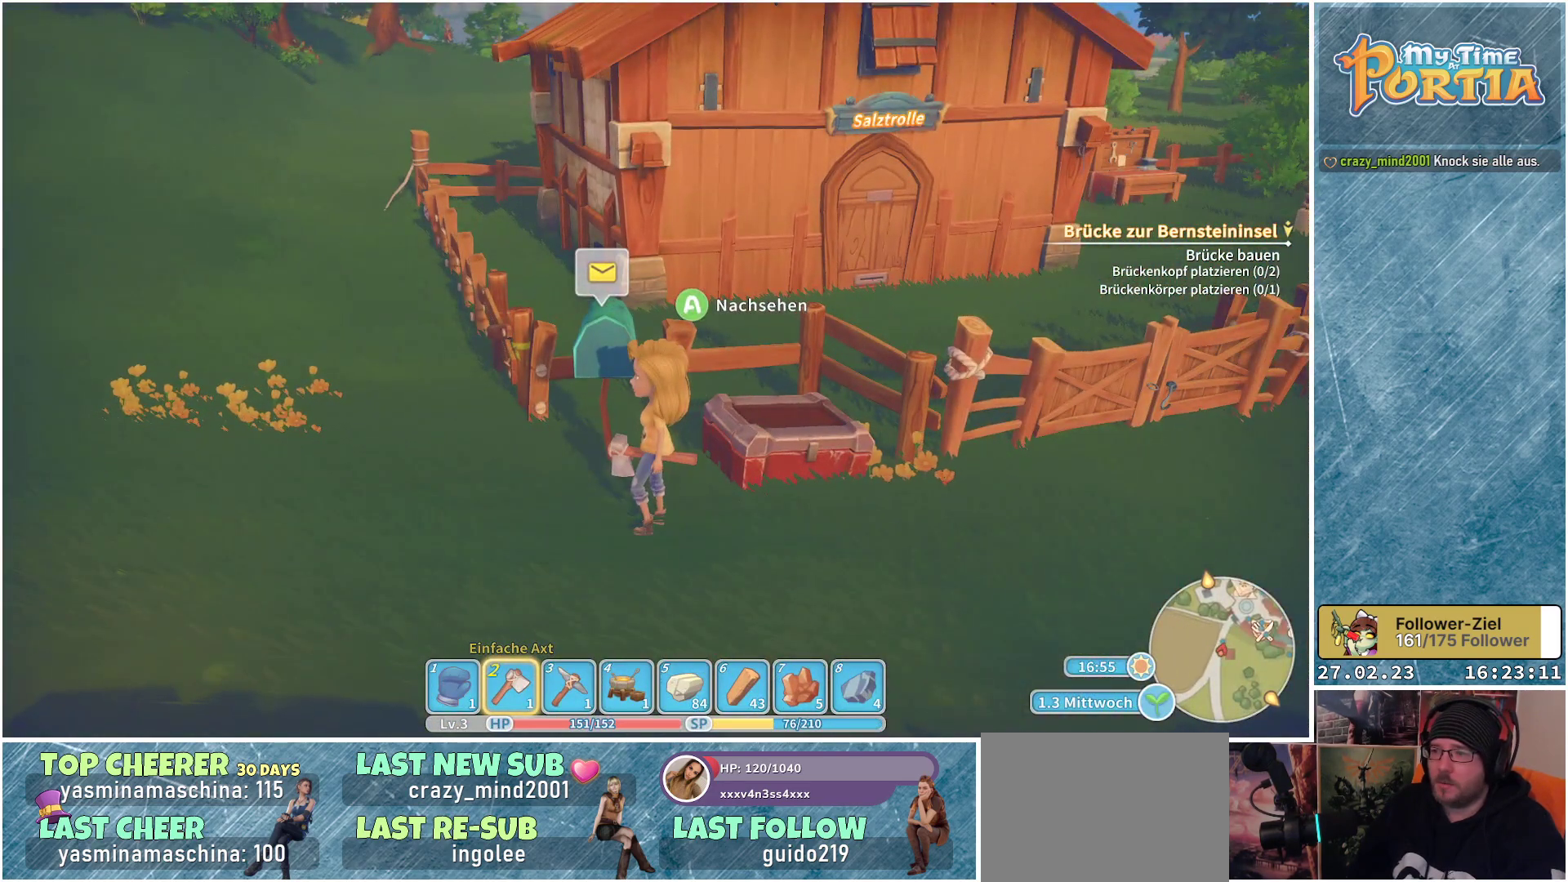
{"buttons": [], "left_stick": "center", "right_stick": "center", "events": [[50, "A", "up"]]}
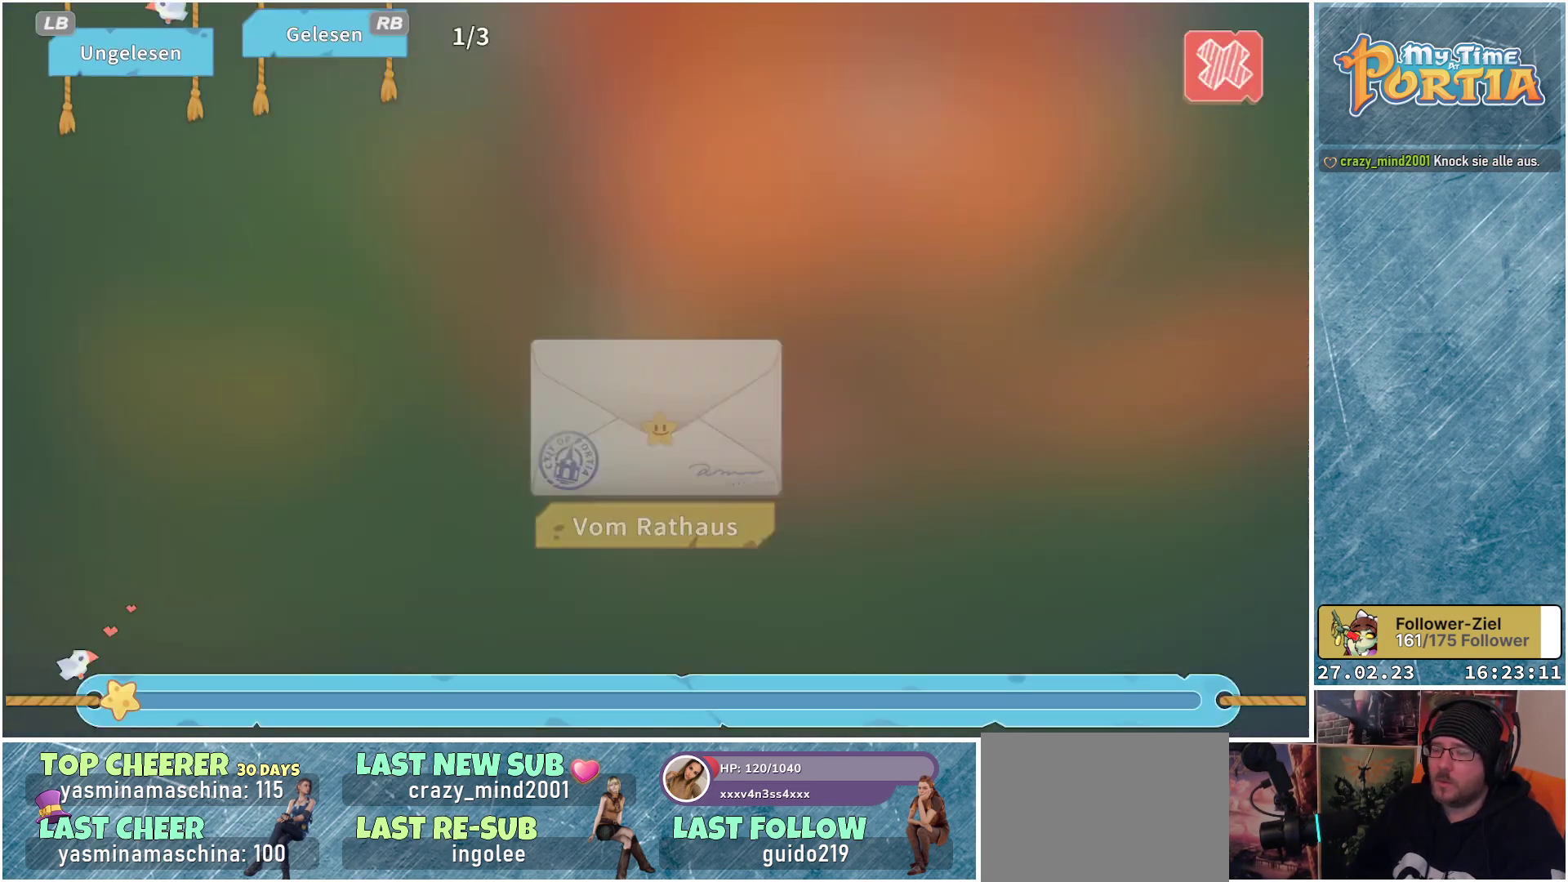
{"buttons": [], "left_stick": "center", "right_stick": "center", "events": []}
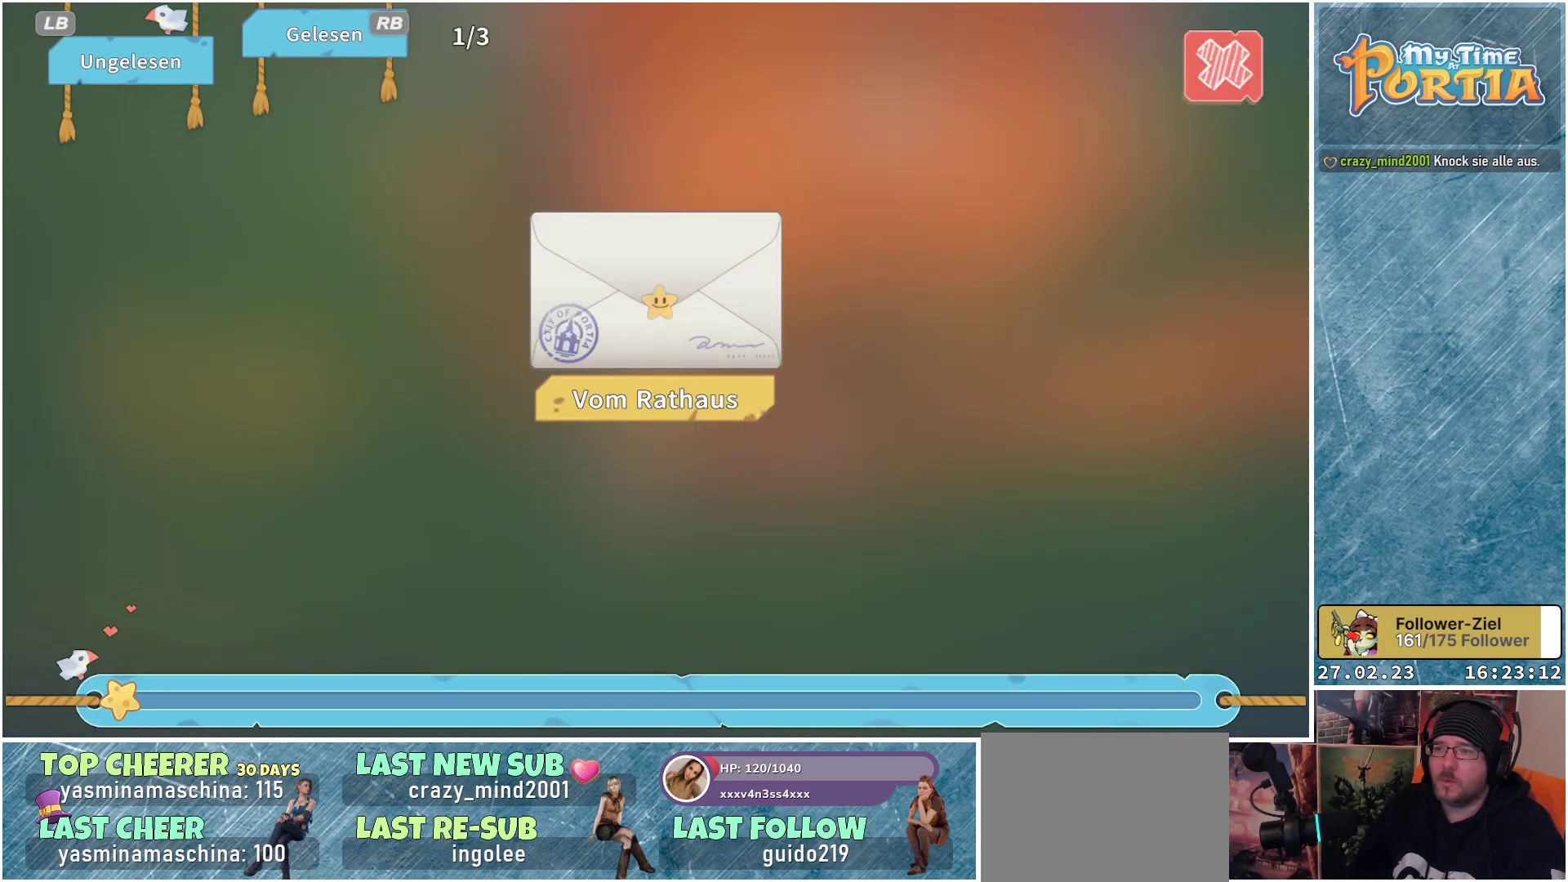
{"buttons": [], "left_stick": "center", "right_stick": "center", "events": []}
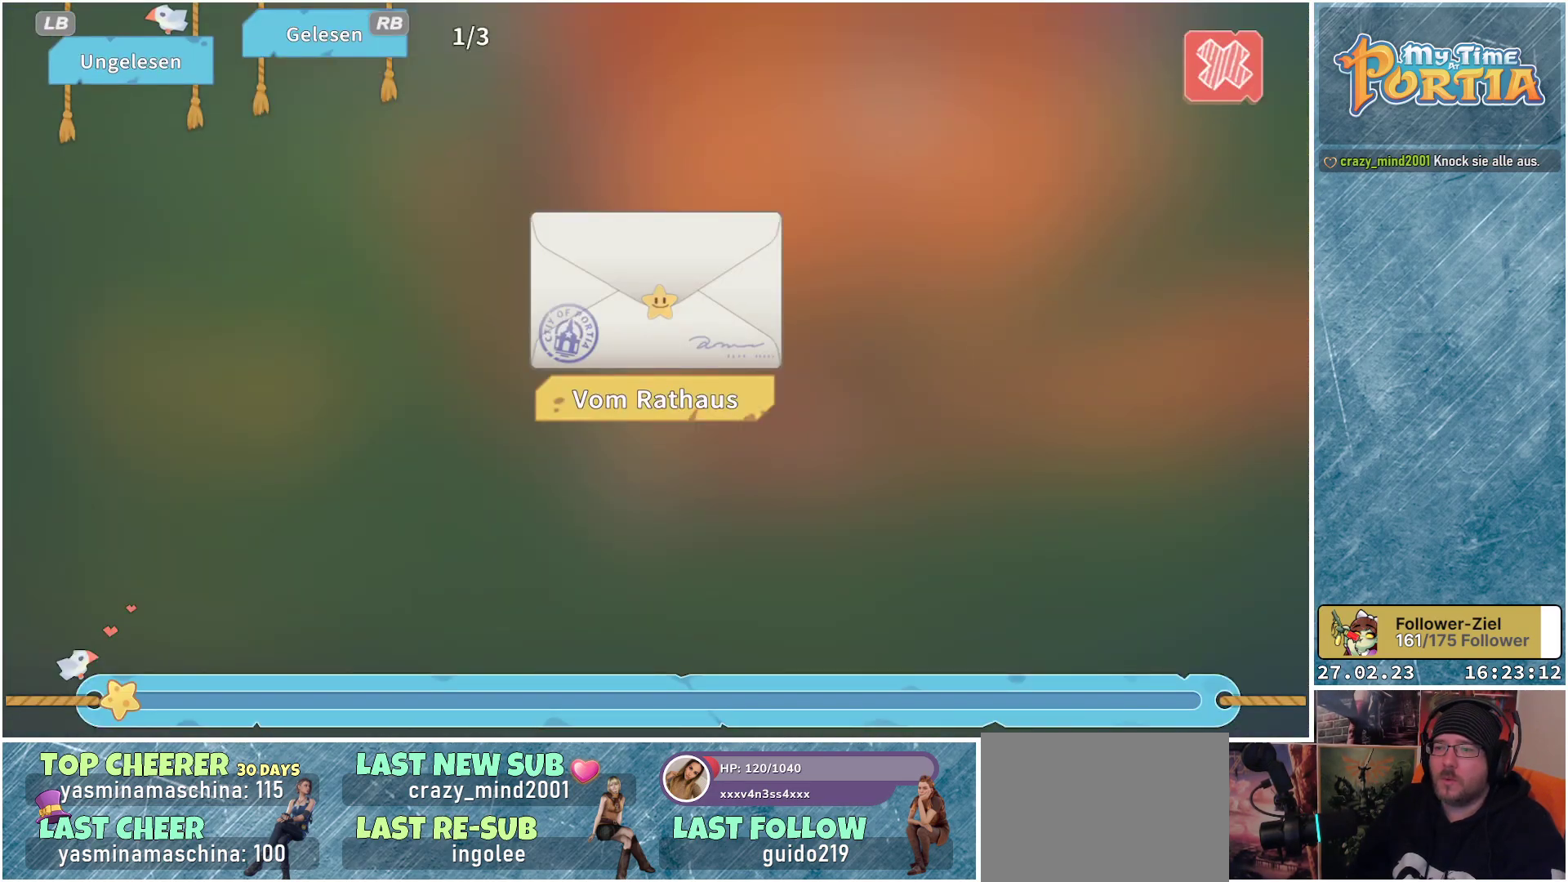
{"buttons": [], "left_stick": "center", "right_stick": "center", "events": []}
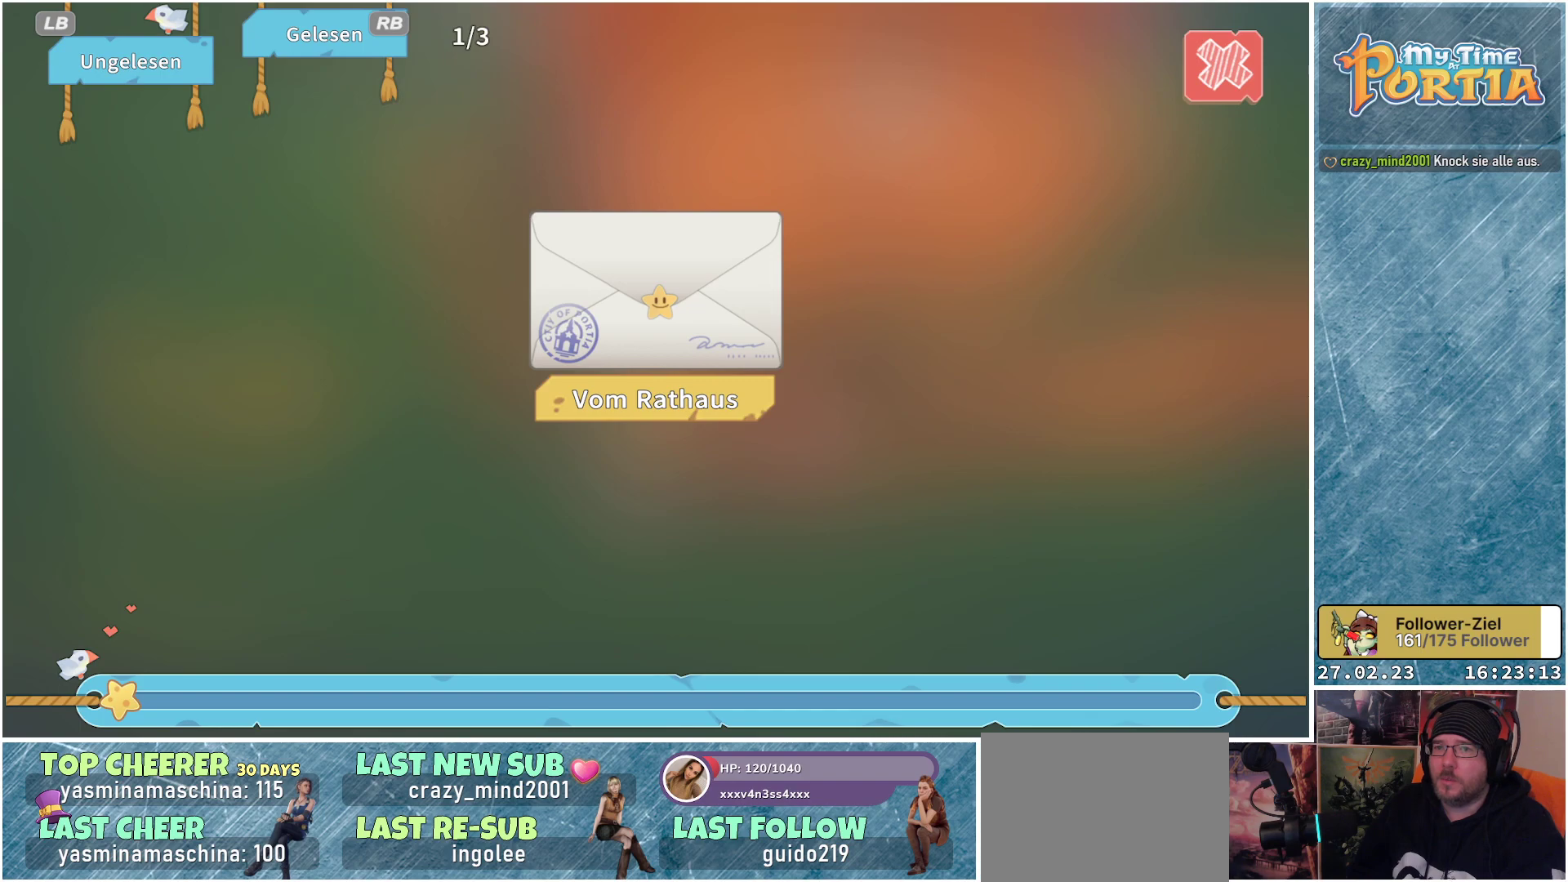
{"buttons": [], "left_stick": "center", "right_stick": "center", "events": [[217, "A", "down"], [283, "A", "up"]]}